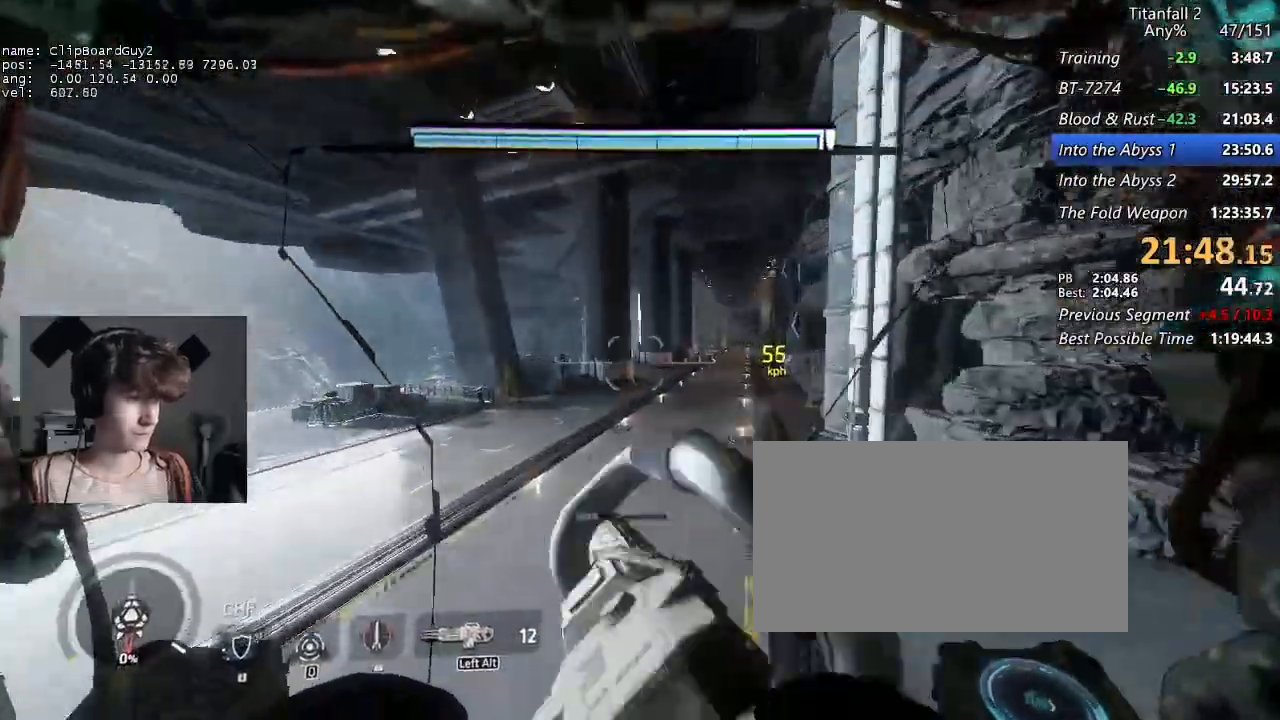
Gameplay with keyboard and mouse; each line is a JSON object with the keys and mouse buttons held at the frame after it. "events" lists presses ("down") and releases ("up") of "1", "2", "3", "4", "5", "a", "alt", "b", "c", "ctrl", "d", "e", "f", "g", "q", "r", "s", "shift", "space", "t", "tab", "v", "w", "x", "z", "mouse_left", "mouse_middle", "mouse_right", "mouse_mb4", "mouse_mb5", "mouse_wheel_up" and "mouse_wheel_down" between this image and that frame as [ms after this image, input, new state], when the widget could be followed in between. "mouse_left", "mouse_middle", "mouse_right", "mouse_mb4", "mouse_mb5", "mouse_wheel_up", "mouse_wheel_down" = the "left", "middle", "right", "mb4", "mb5", "wheel_up", "wheel_down" buttons of the "mouse" list. No other keys are recorded. Not read: mouse_move.
{"keys": ["shift", "w"], "mouse": [], "events": []}
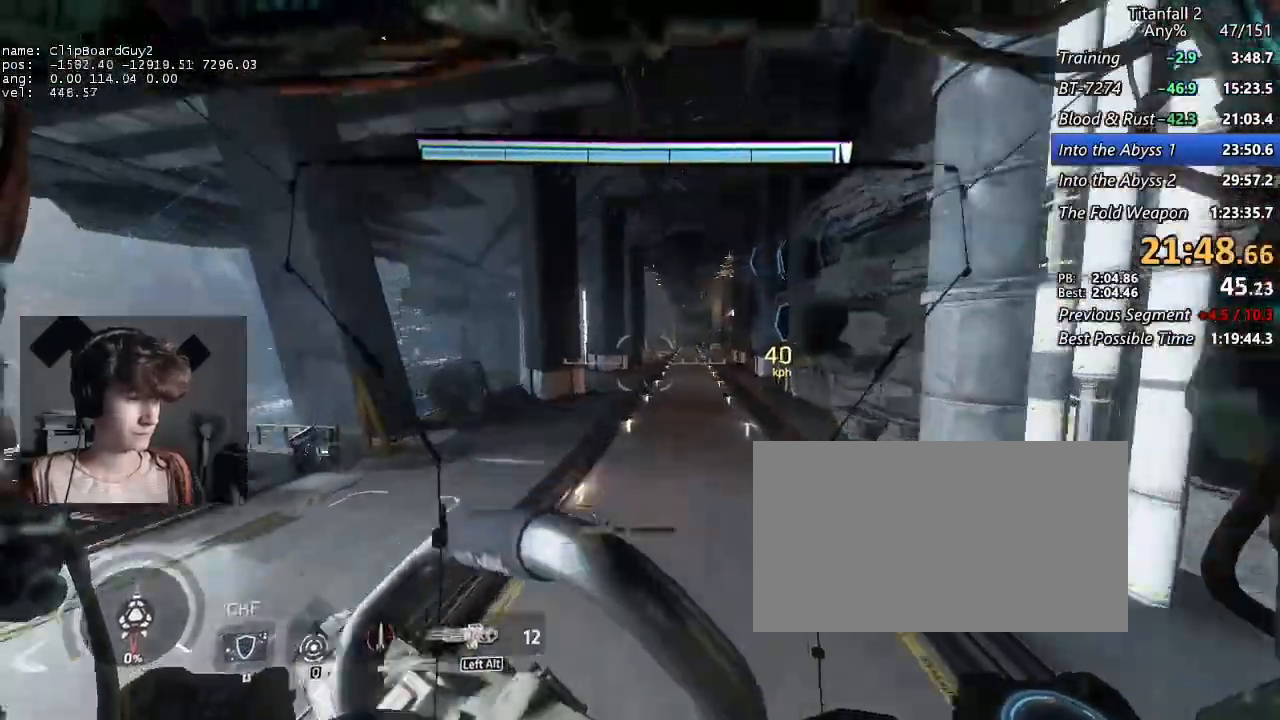
{"keys": ["shift", "w"], "mouse": [], "events": []}
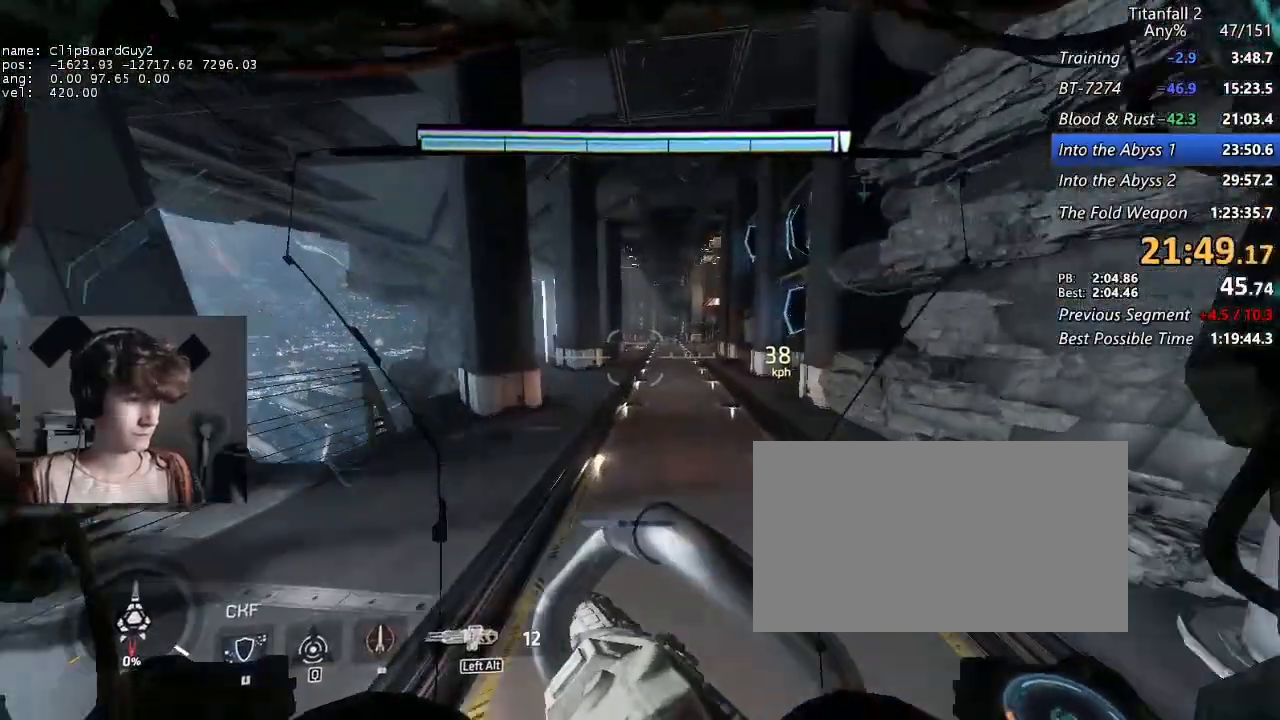
{"keys": ["shift", "w"], "mouse": [], "events": []}
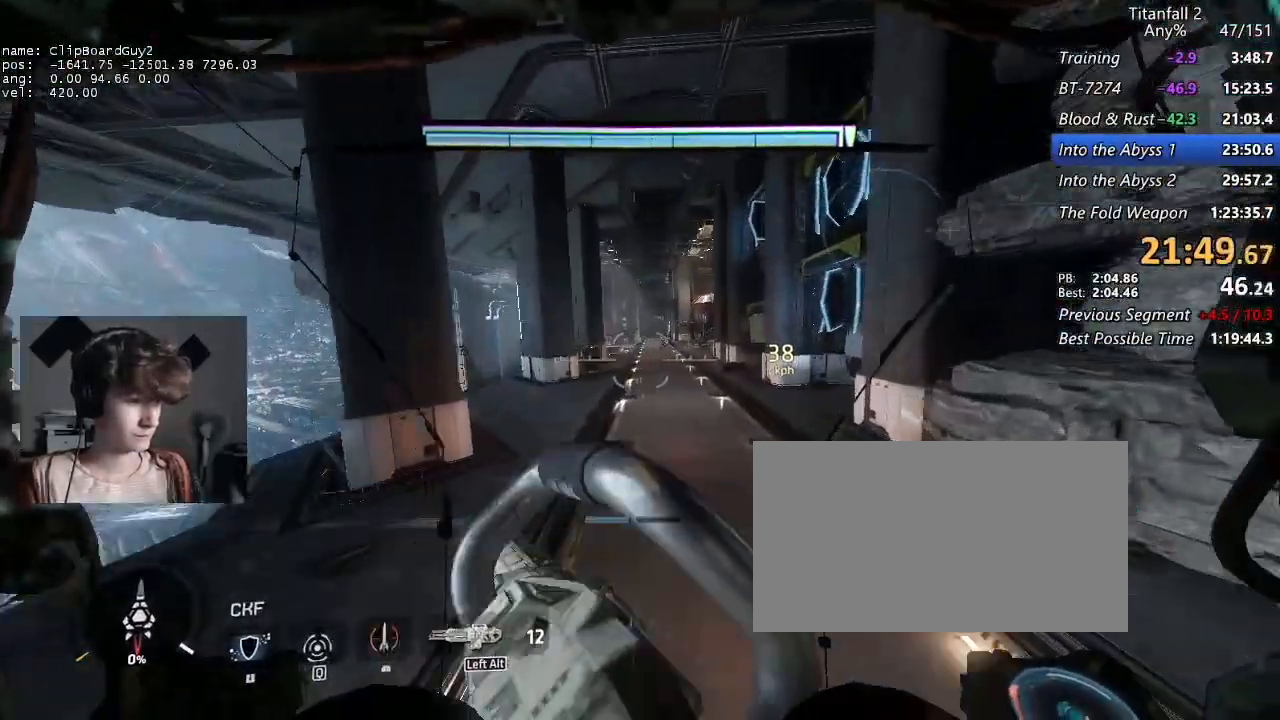
{"keys": ["shift", "w"], "mouse": [], "events": []}
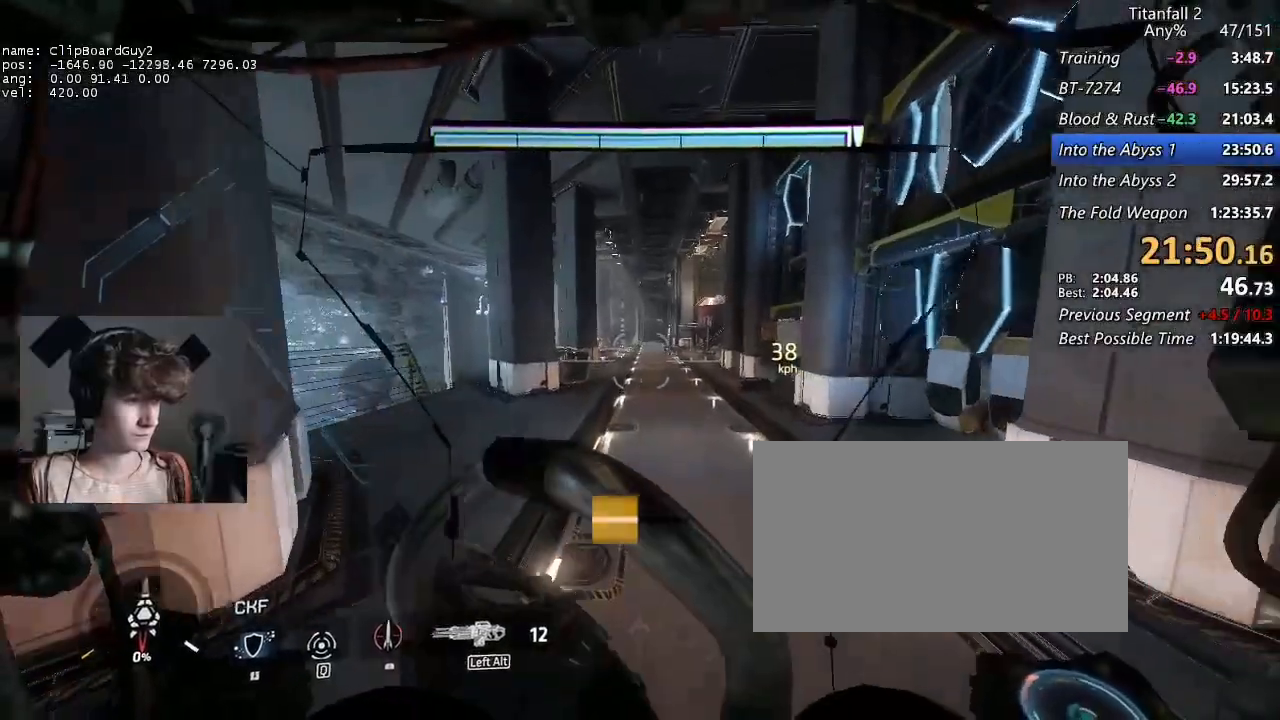
{"keys": ["shift", "w"], "mouse": [], "events": []}
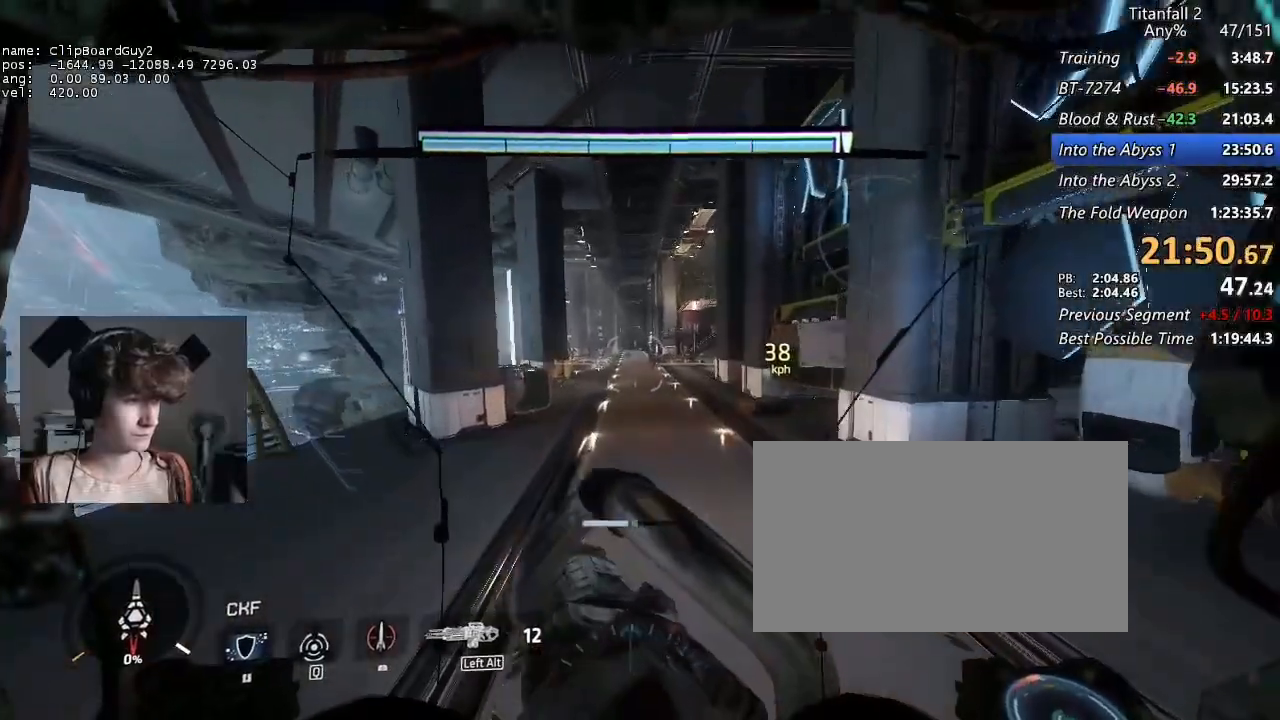
{"keys": ["shift", "w"], "mouse": [], "events": []}
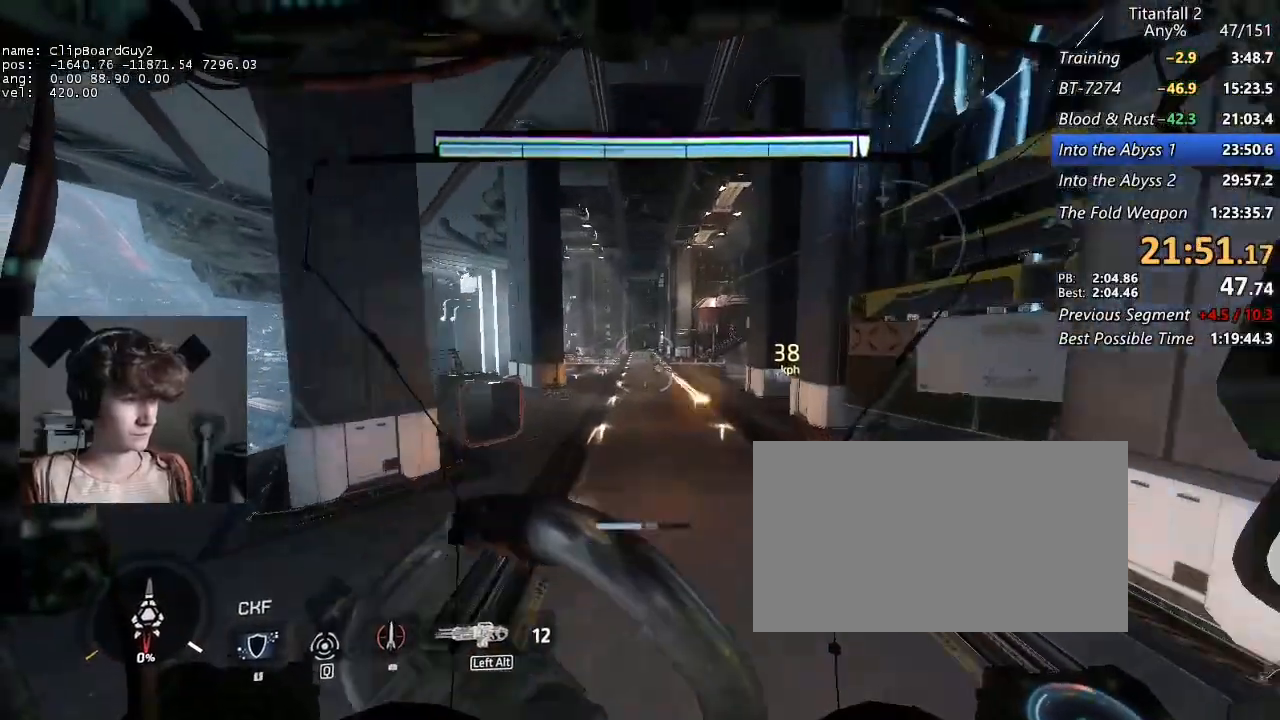
{"keys": ["shift", "w"], "mouse": [], "events": []}
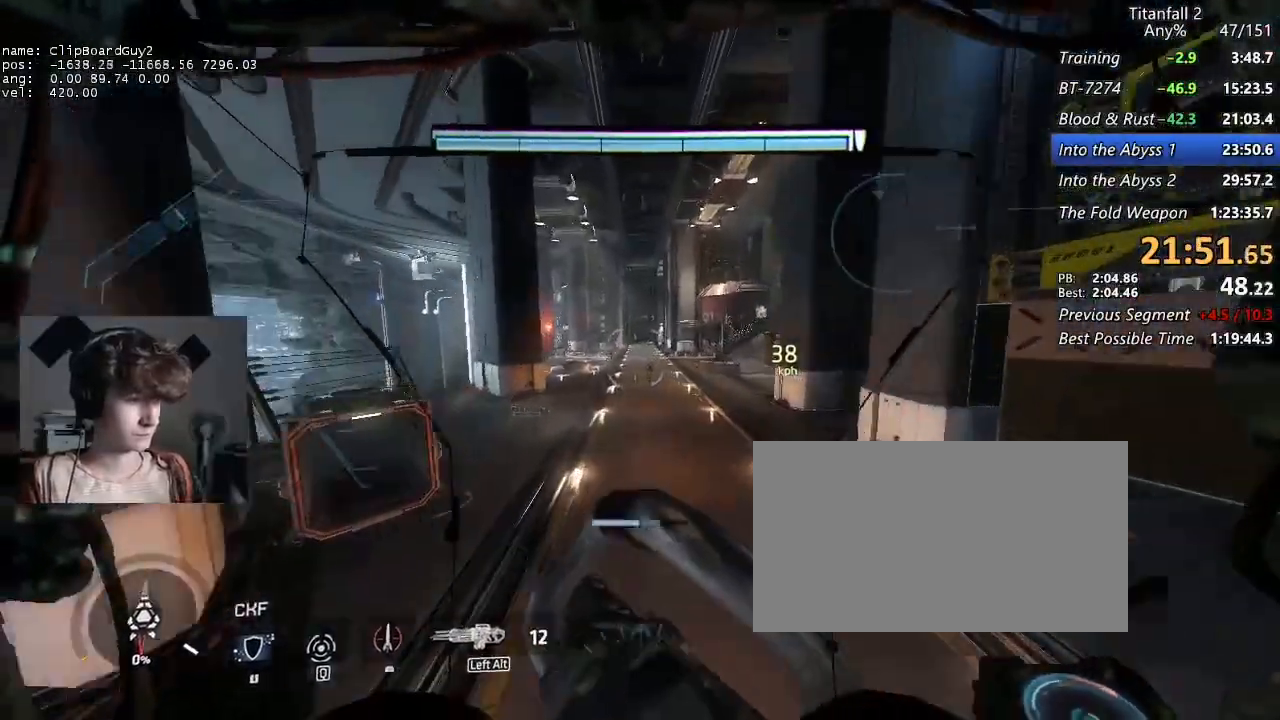
{"keys": ["shift", "w"], "mouse": [], "events": []}
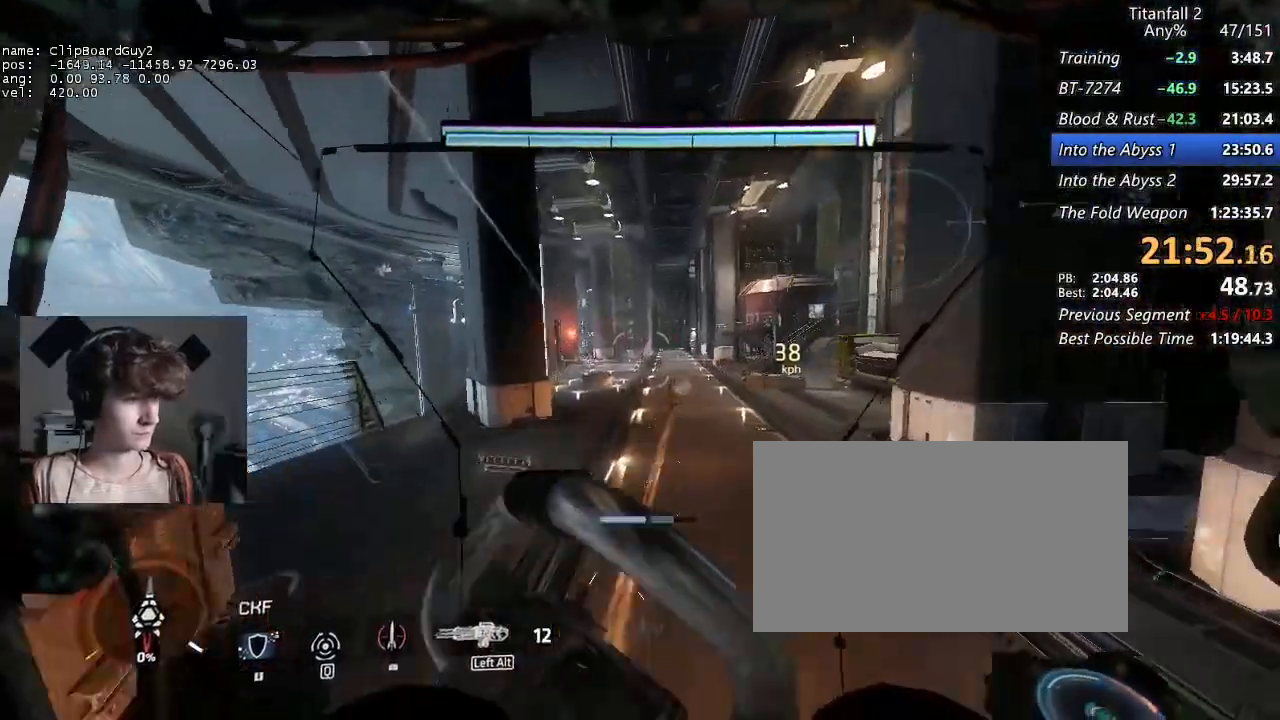
{"keys": ["a", "d", "shift", "w"], "mouse": [], "events": [[417, "a", "down"], [450, "d", "down"]]}
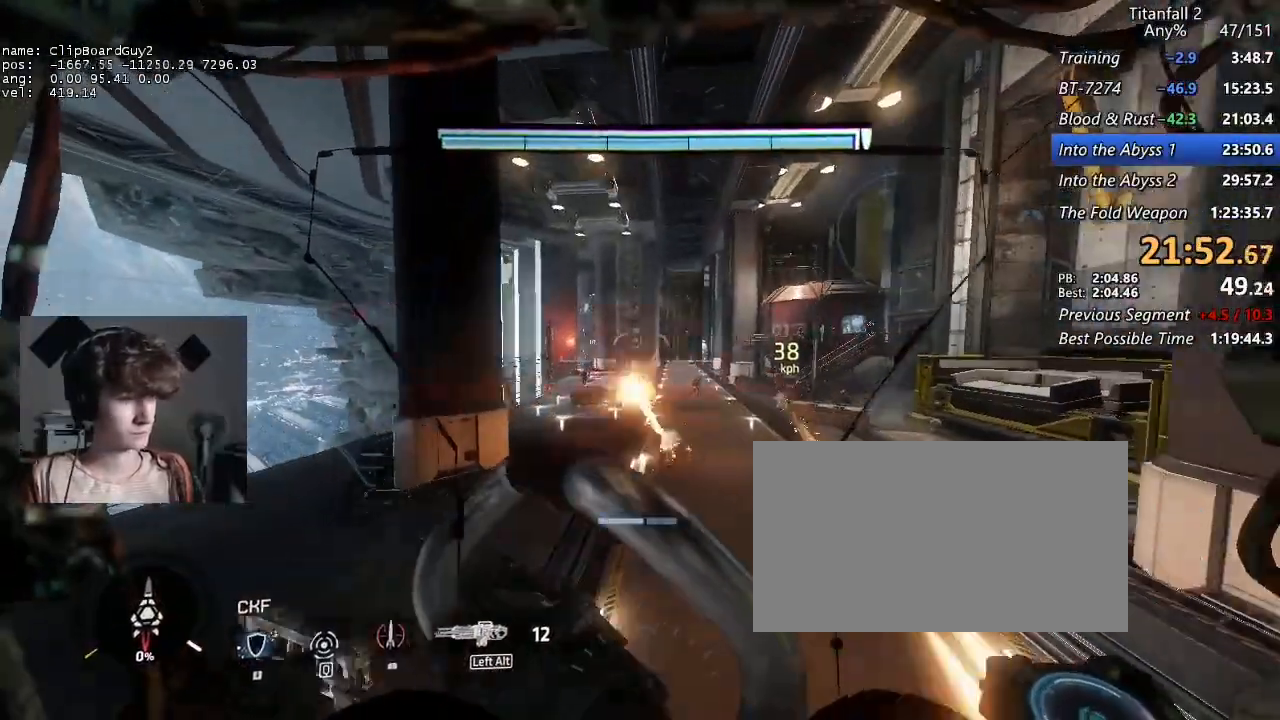
{"keys": ["a", "d", "shift", "w"], "mouse": [], "events": []}
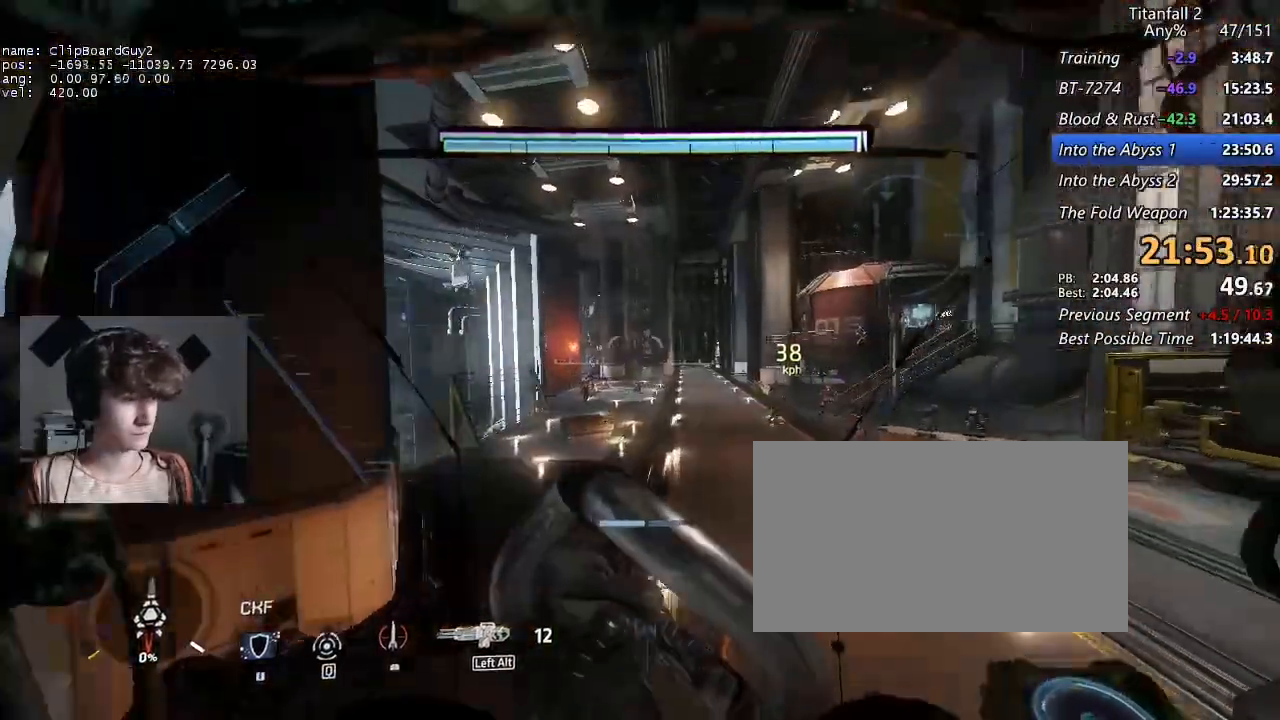
{"keys": ["a", "d", "shift", "w"], "mouse": [], "events": []}
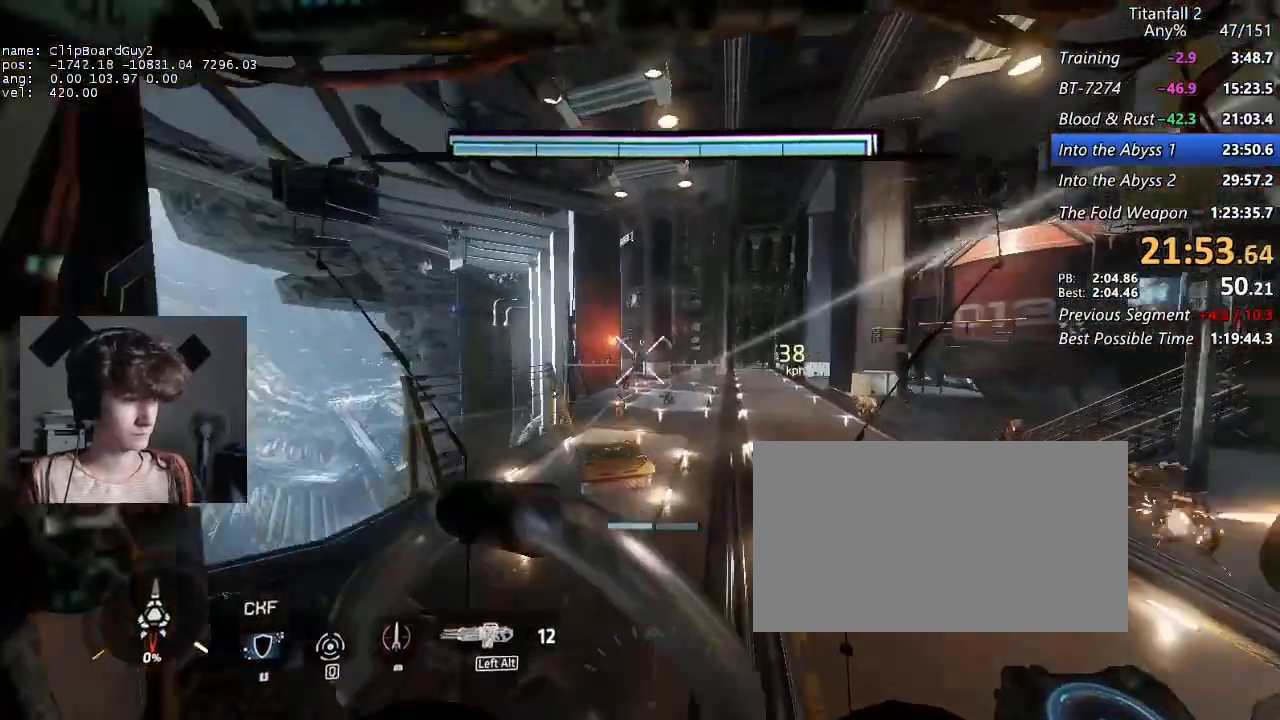
{"keys": ["a", "d", "shift", "w"], "mouse": [], "events": []}
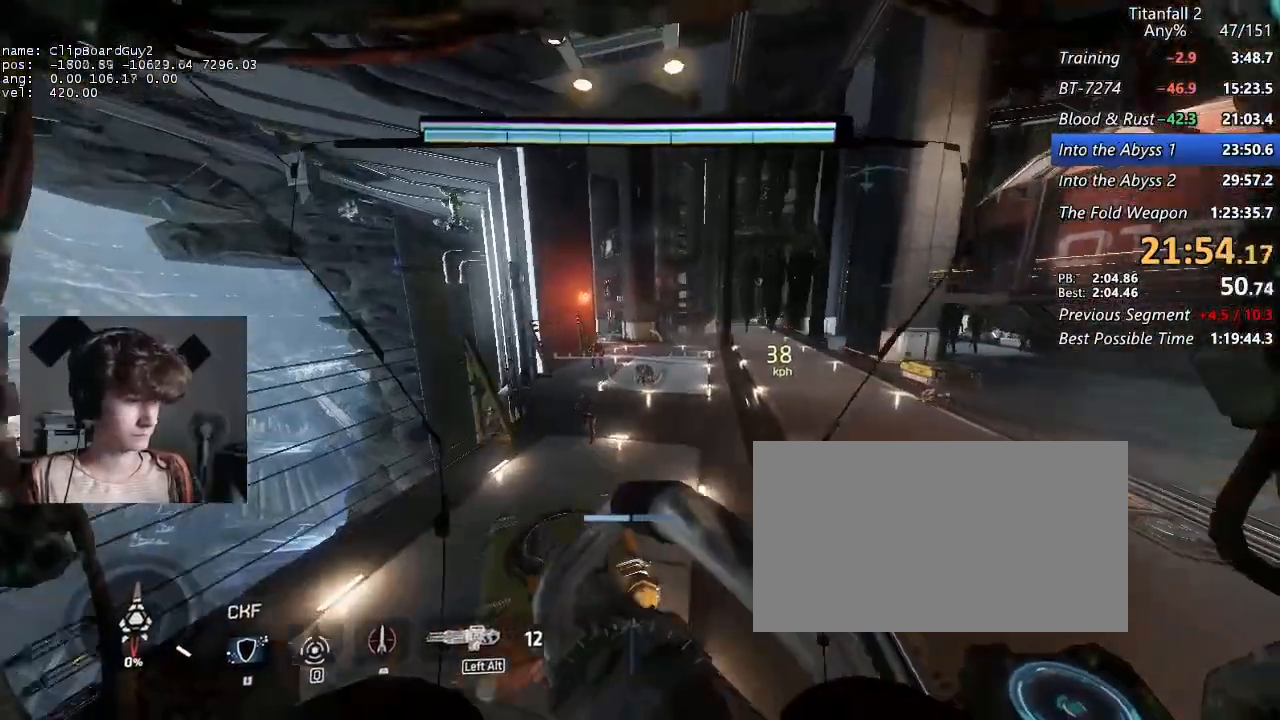
{"keys": ["a", "shift", "space"], "mouse": ["mb5"], "events": [[383, "space", "down"], [467, "d", "up"], [467, "mouse_mb5", "down"], [467, "w", "up"]]}
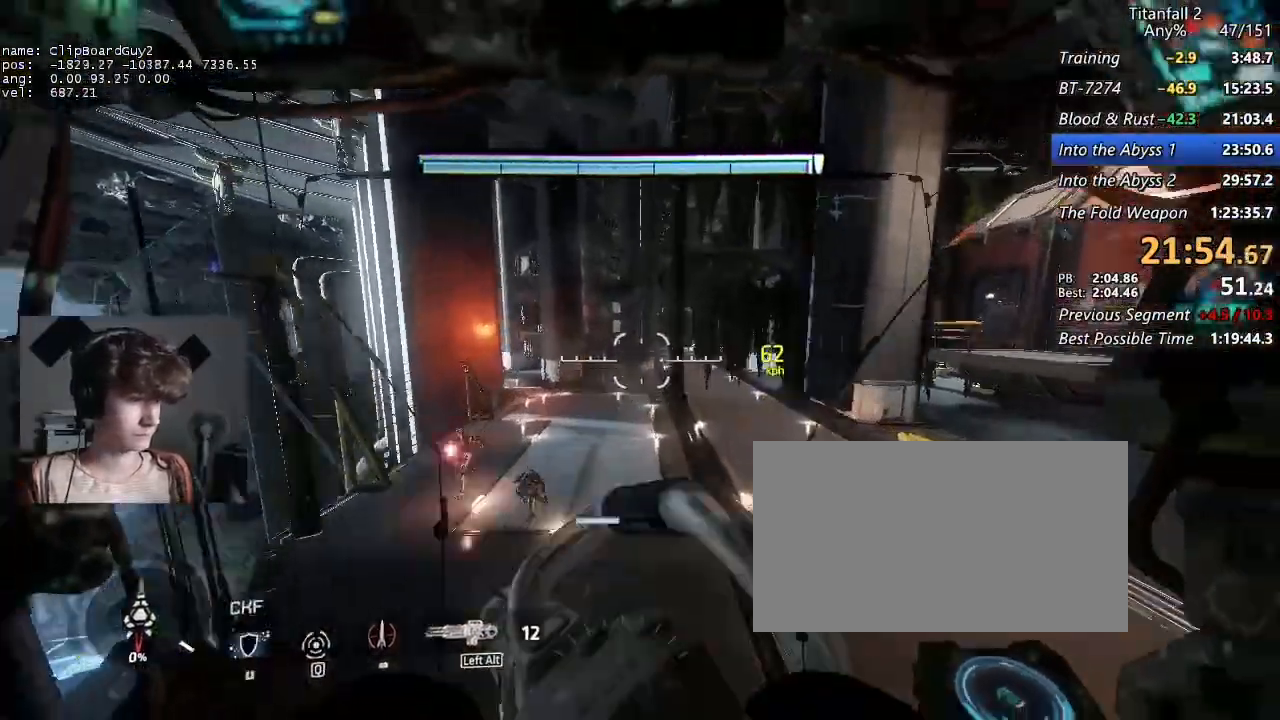
{"keys": ["a", "shift"], "mouse": [], "events": [[17, "space", "up"], [433, "mouse_mb5", "up"]]}
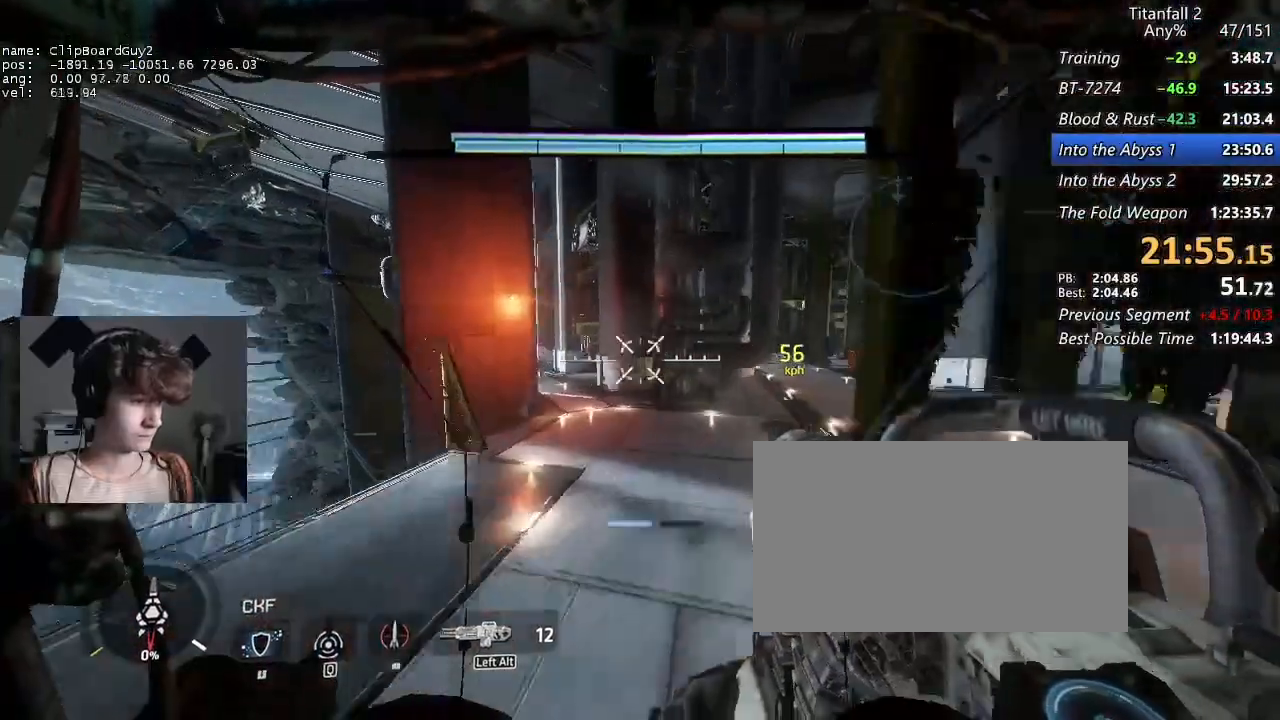
{"keys": ["shift", "w"], "mouse": [], "events": [[33, "a", "up"], [33, "w", "down"]]}
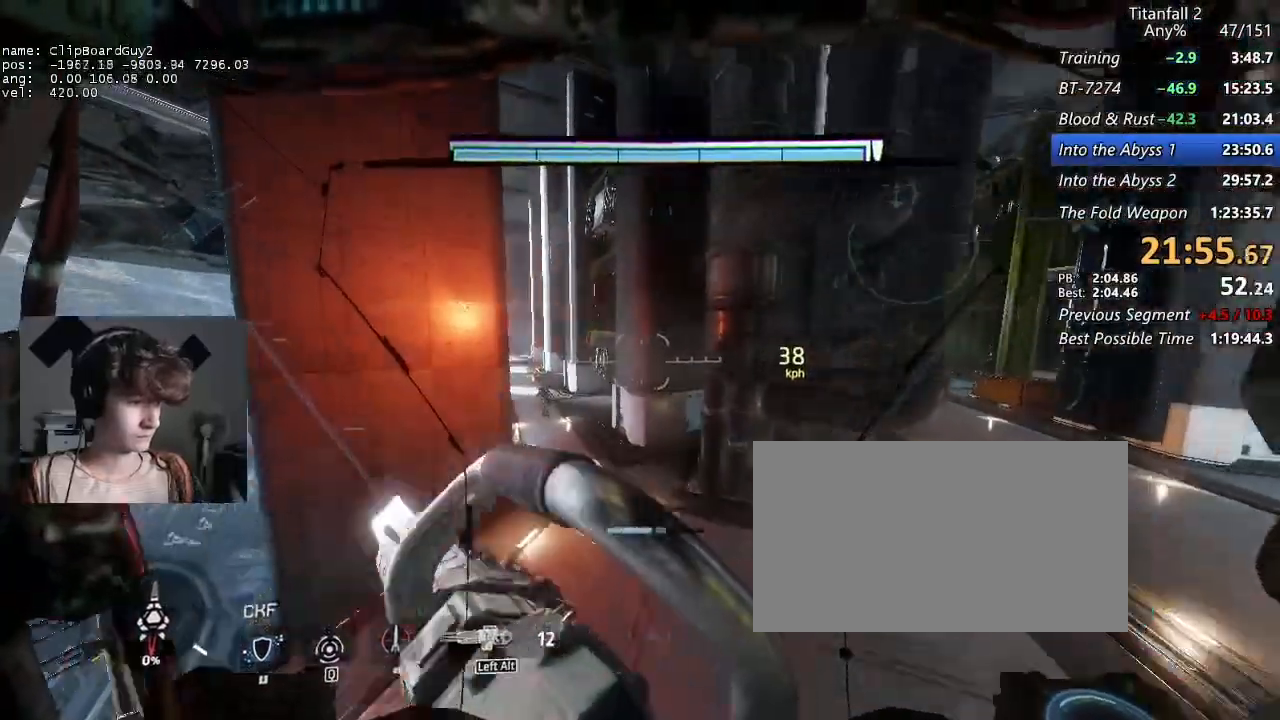
{"keys": ["shift", "w"], "mouse": [], "events": []}
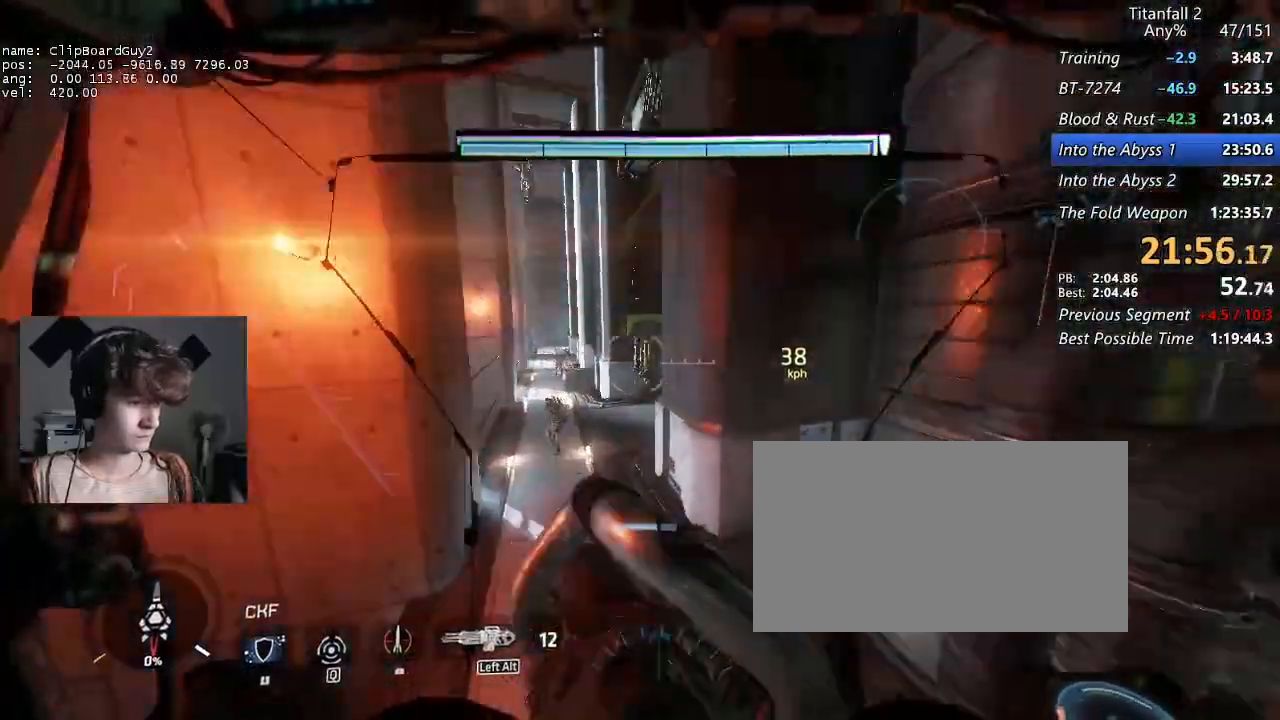
{"keys": ["shift", "w"], "mouse": [], "events": []}
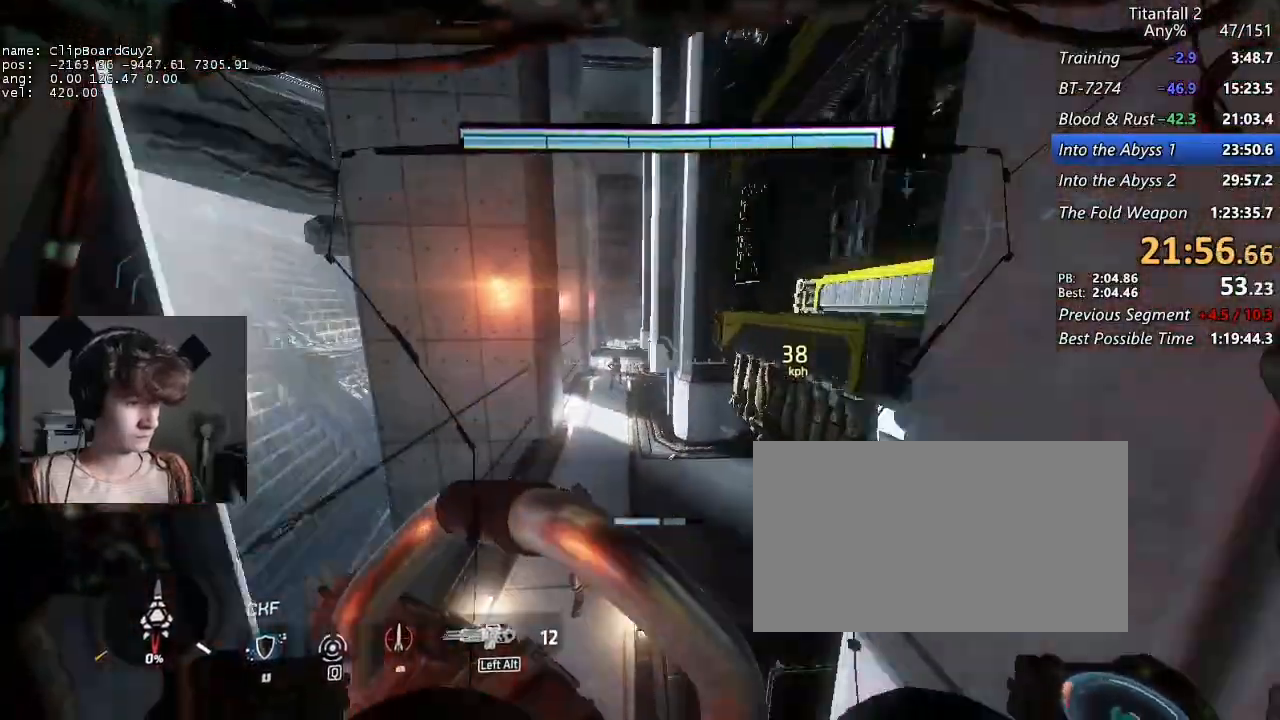
{"keys": ["shift", "w"], "mouse": [], "events": []}
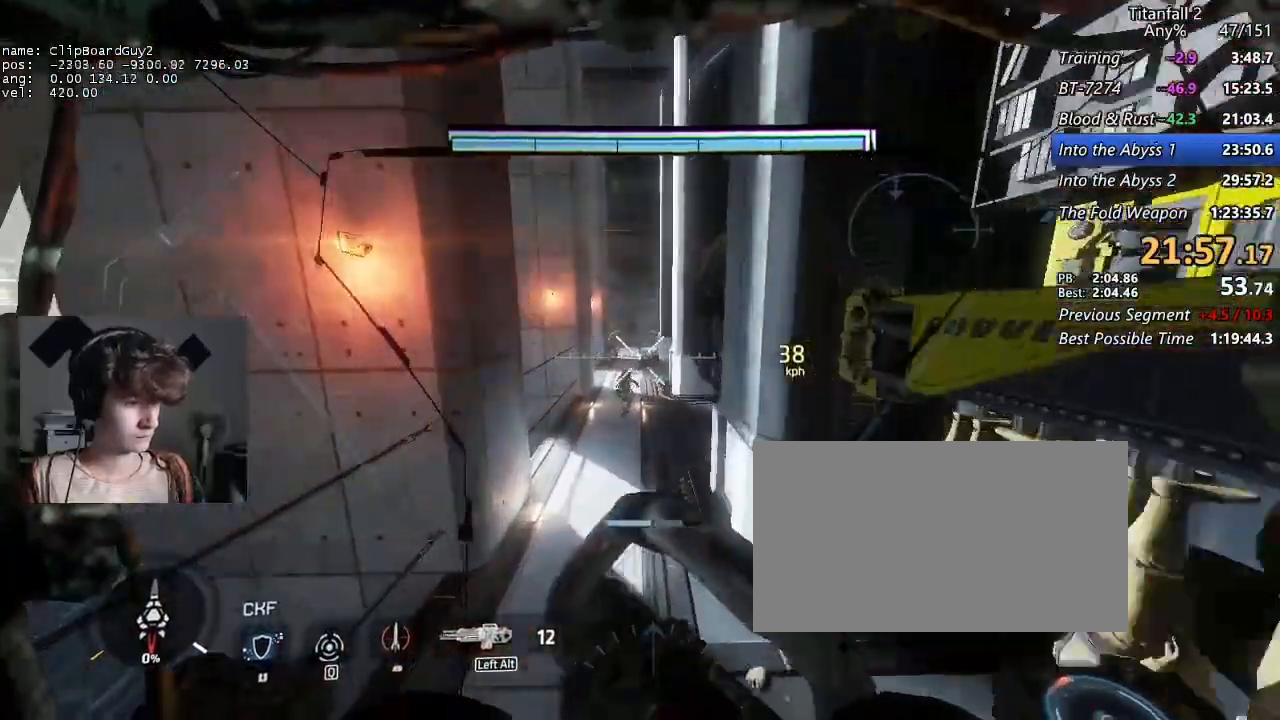
{"keys": ["shift", "w"], "mouse": [], "events": []}
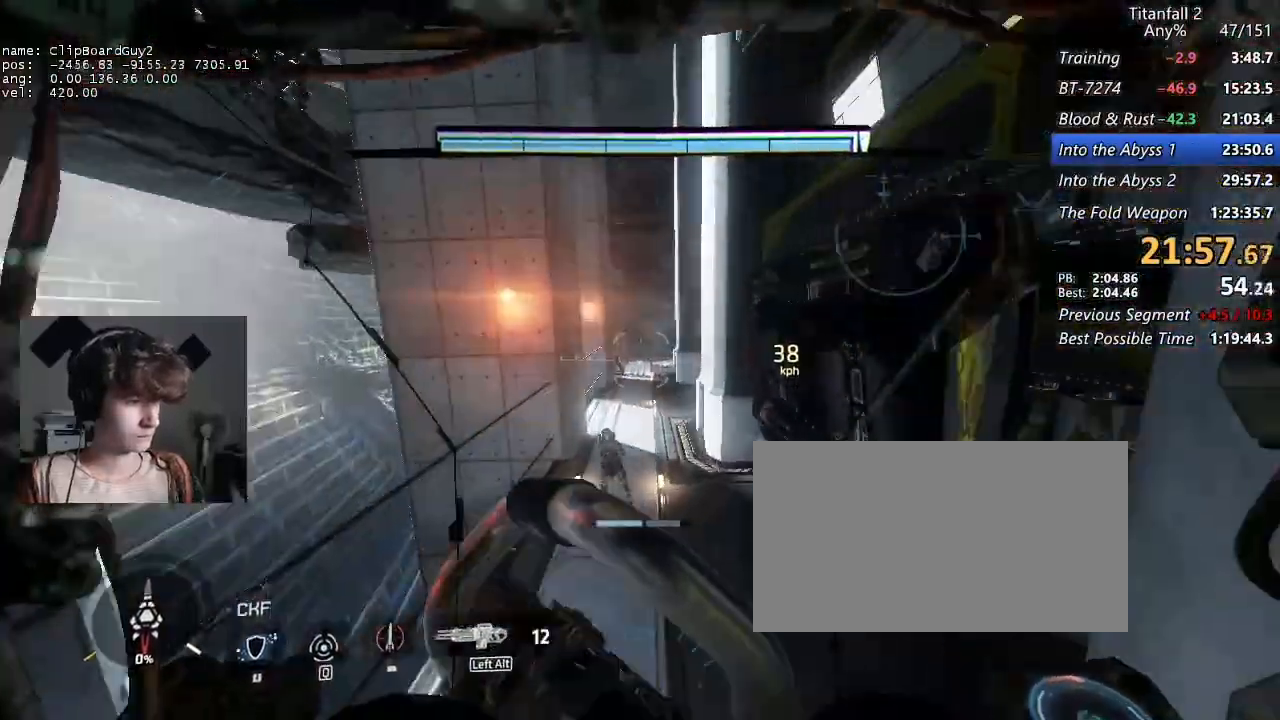
{"keys": ["shift", "w"], "mouse": [], "events": []}
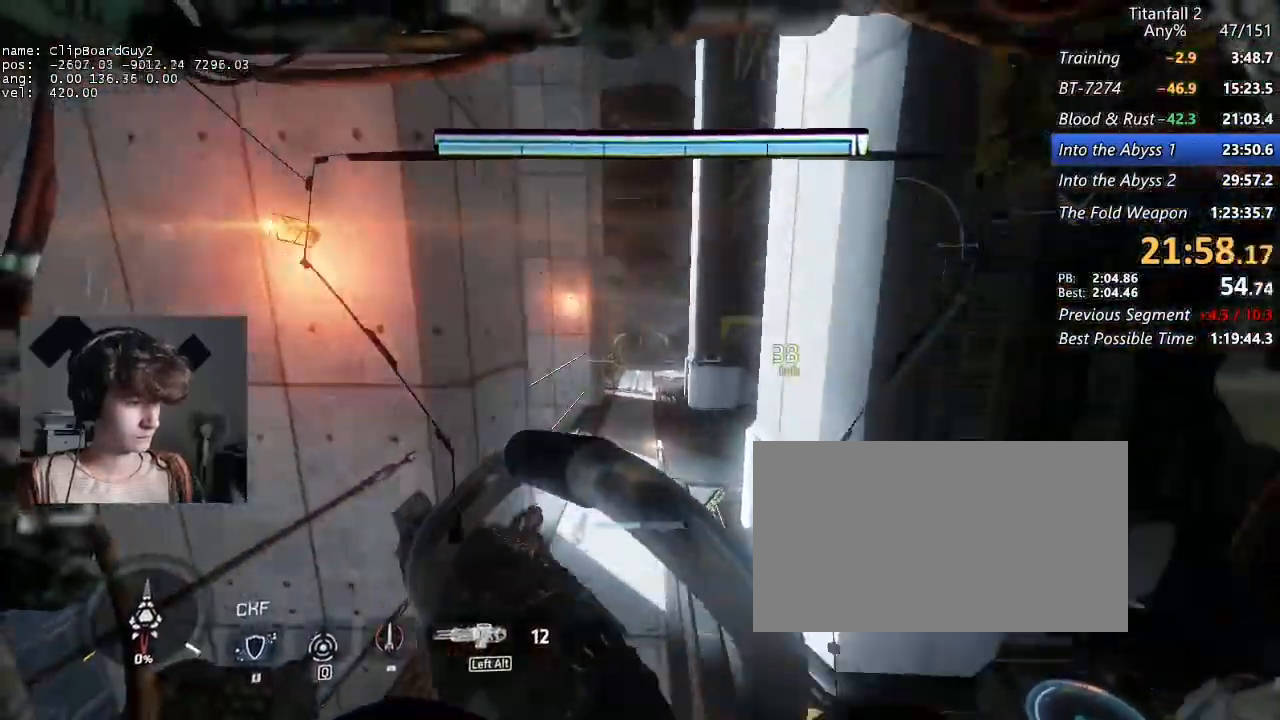
{"keys": ["shift", "w"], "mouse": [], "events": []}
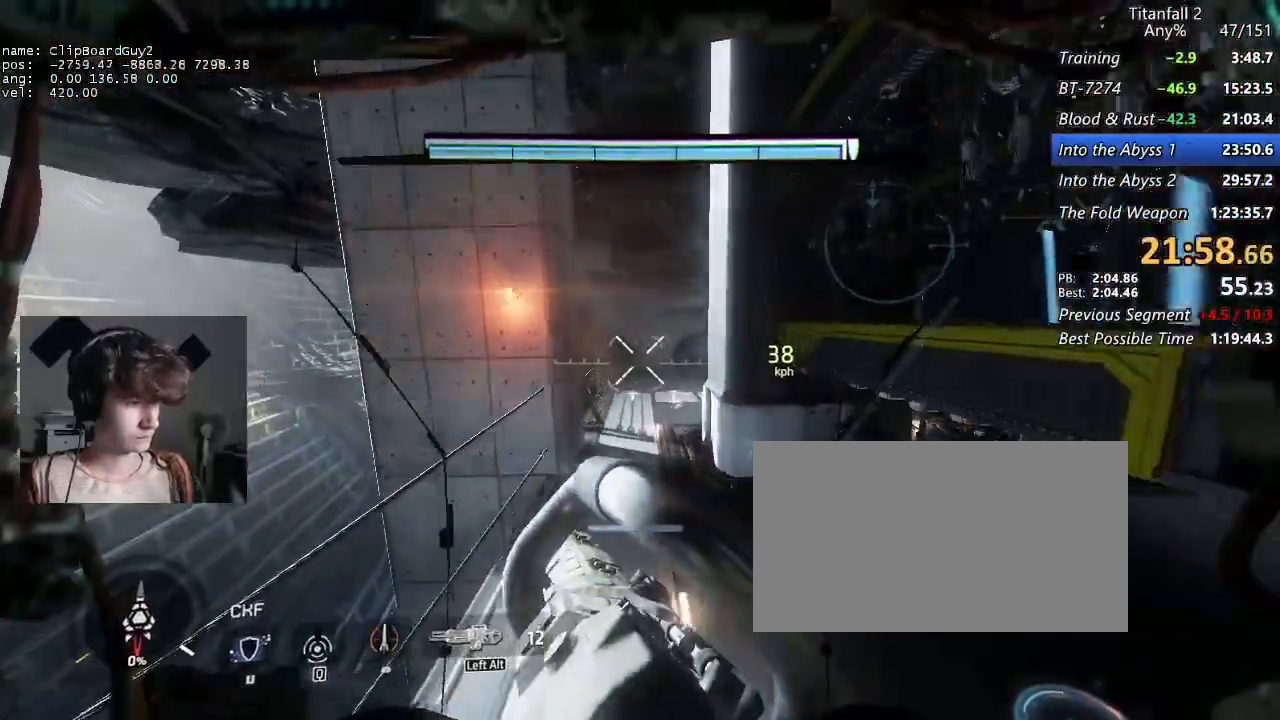
{"keys": ["shift", "w"], "mouse": [], "events": []}
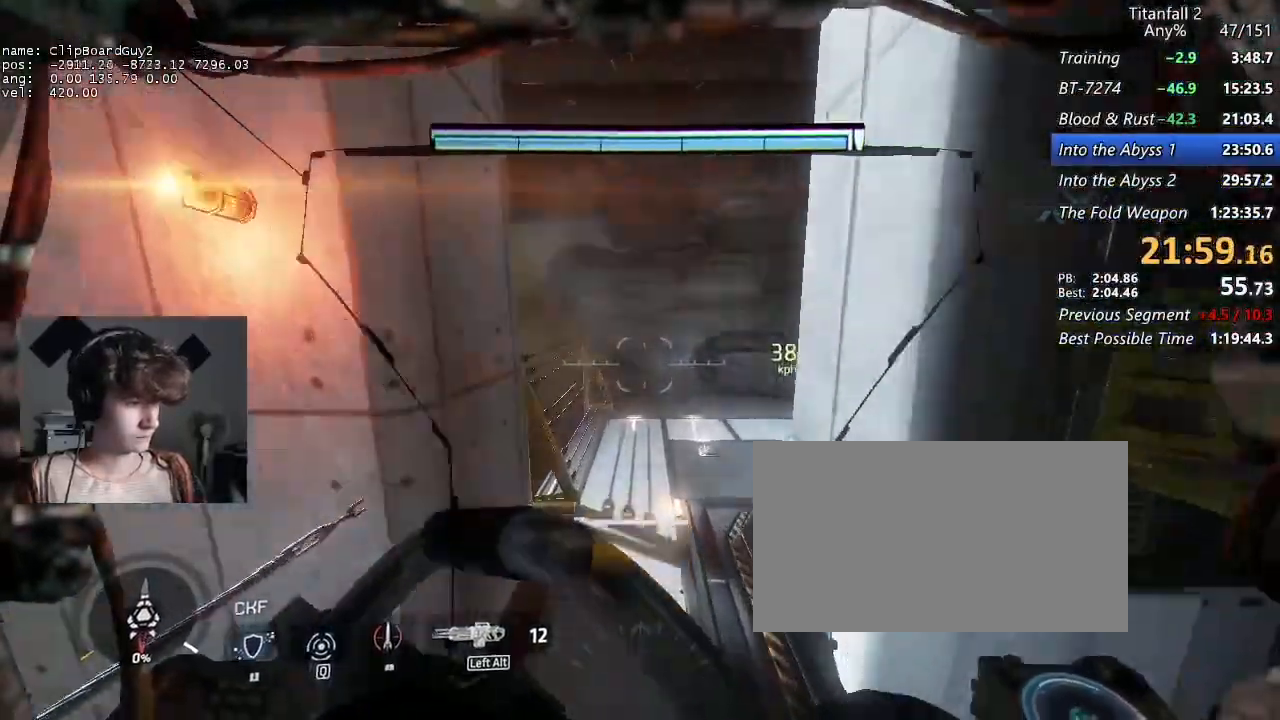
{"keys": ["shift", "w"], "mouse": [], "events": []}
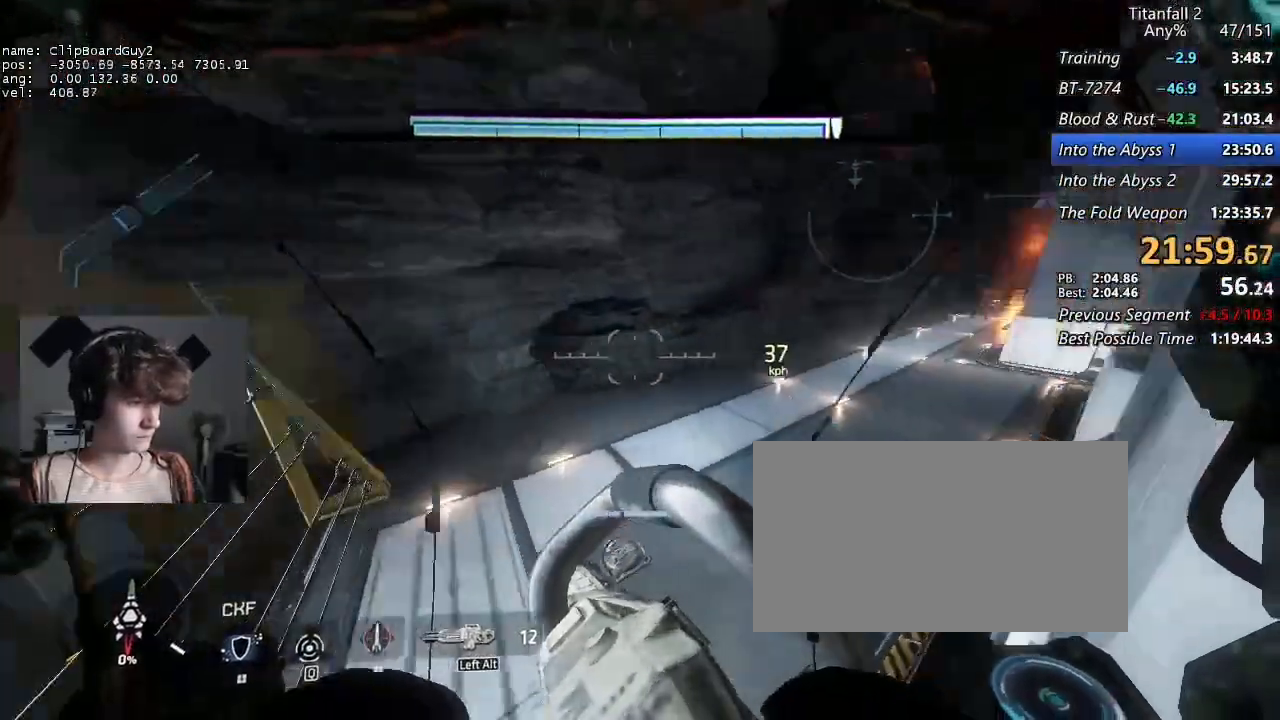
{"keys": ["shift", "w"], "mouse": [], "events": [[217, "space", "down"], [267, "space", "up"]]}
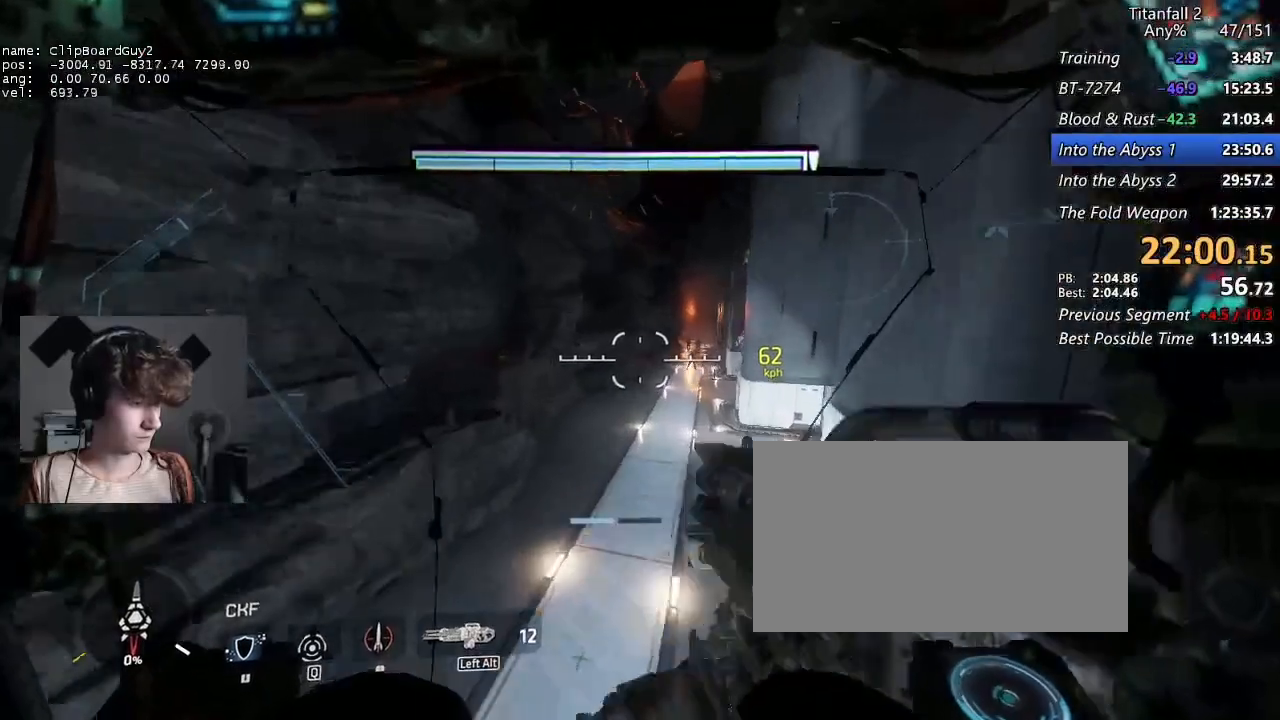
{"keys": ["shift", "w"], "mouse": [], "events": []}
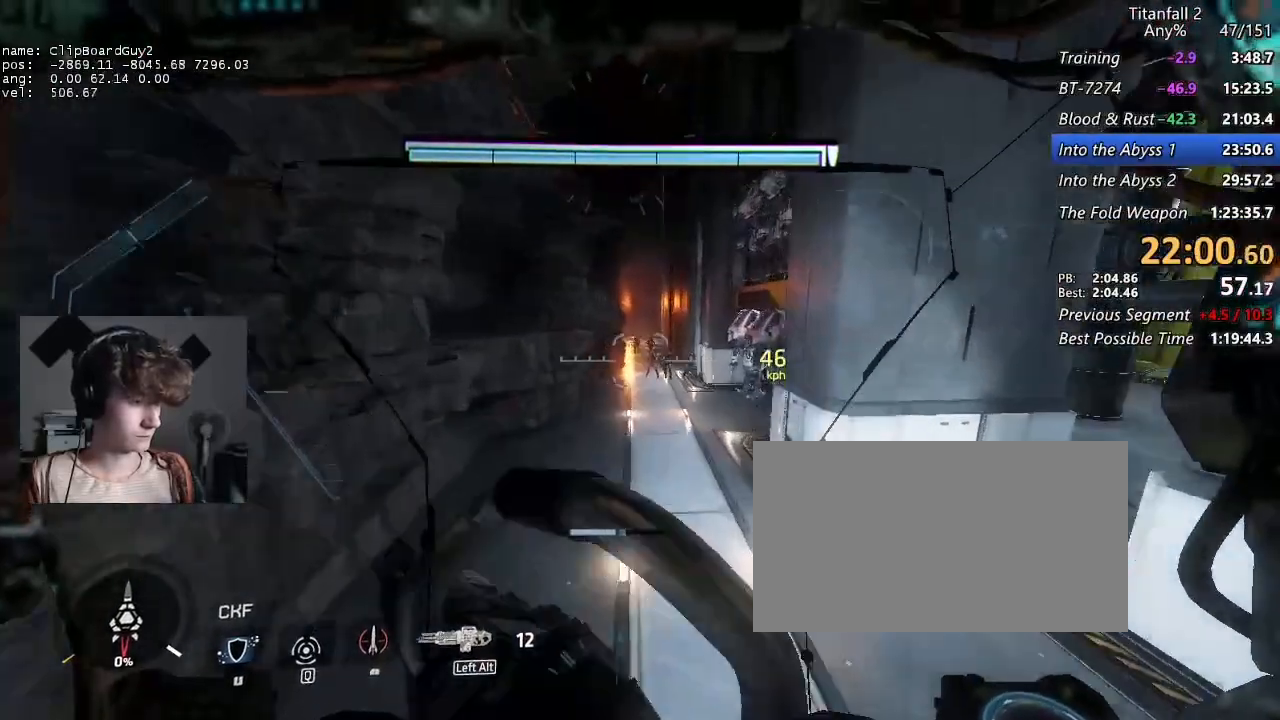
{"keys": ["shift", "w"], "mouse": [], "events": []}
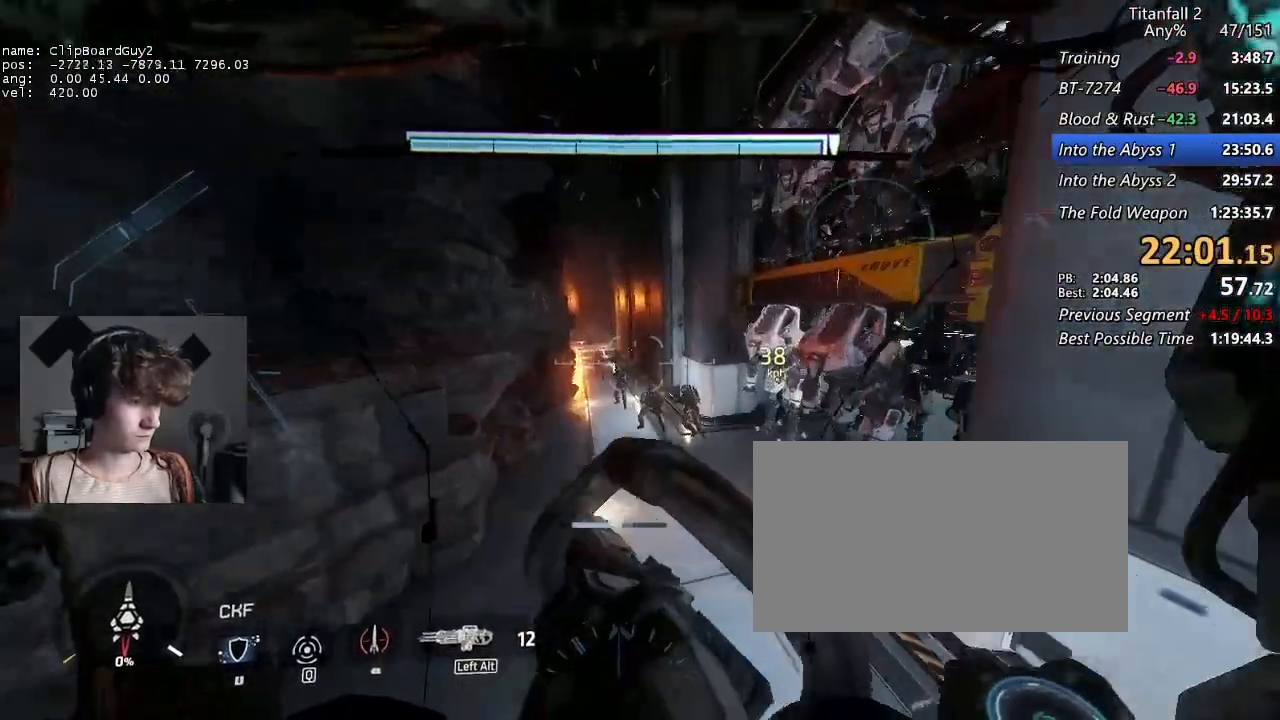
{"keys": ["shift", "w"], "mouse": [], "events": []}
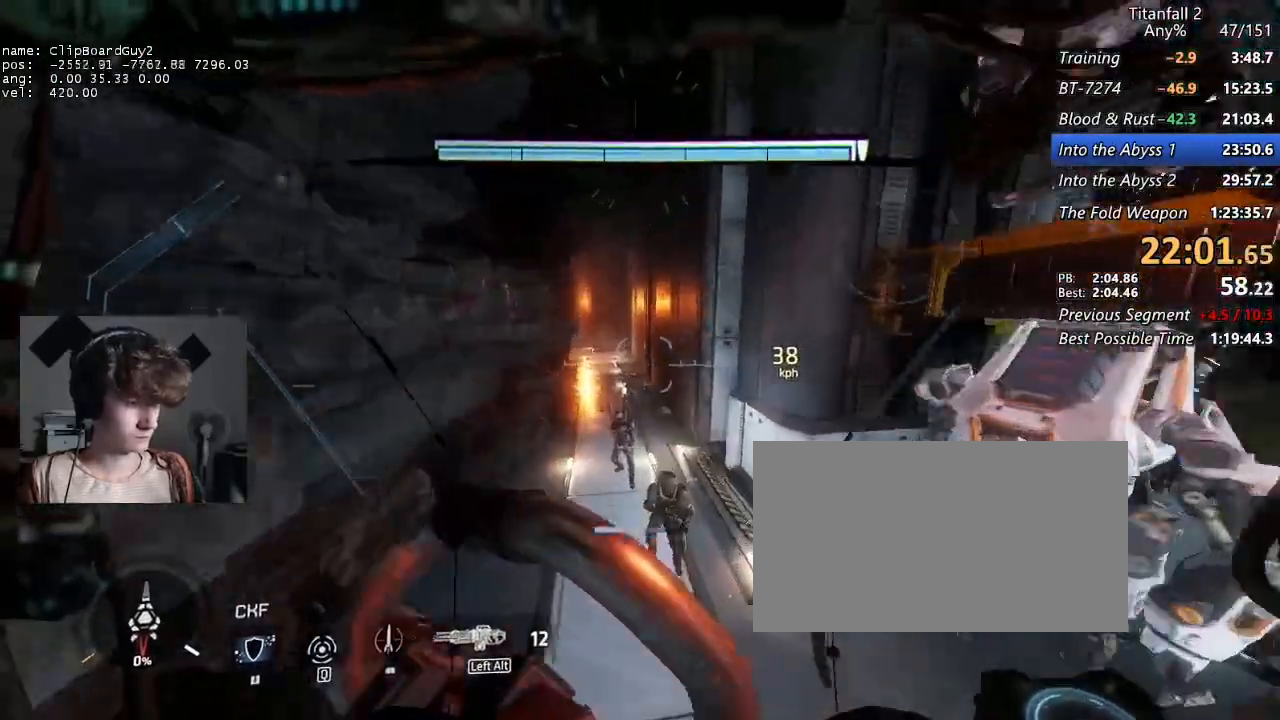
{"keys": ["shift", "w"], "mouse": [], "events": []}
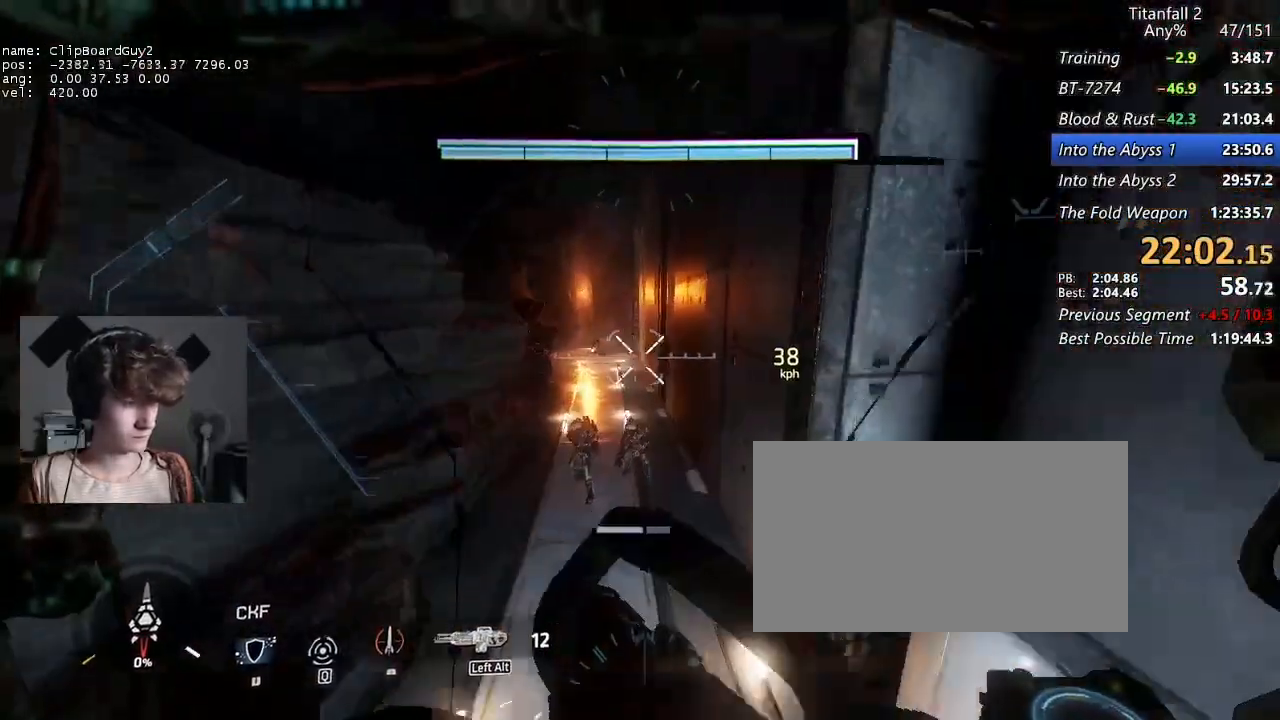
{"keys": ["shift", "w"], "mouse": [], "events": []}
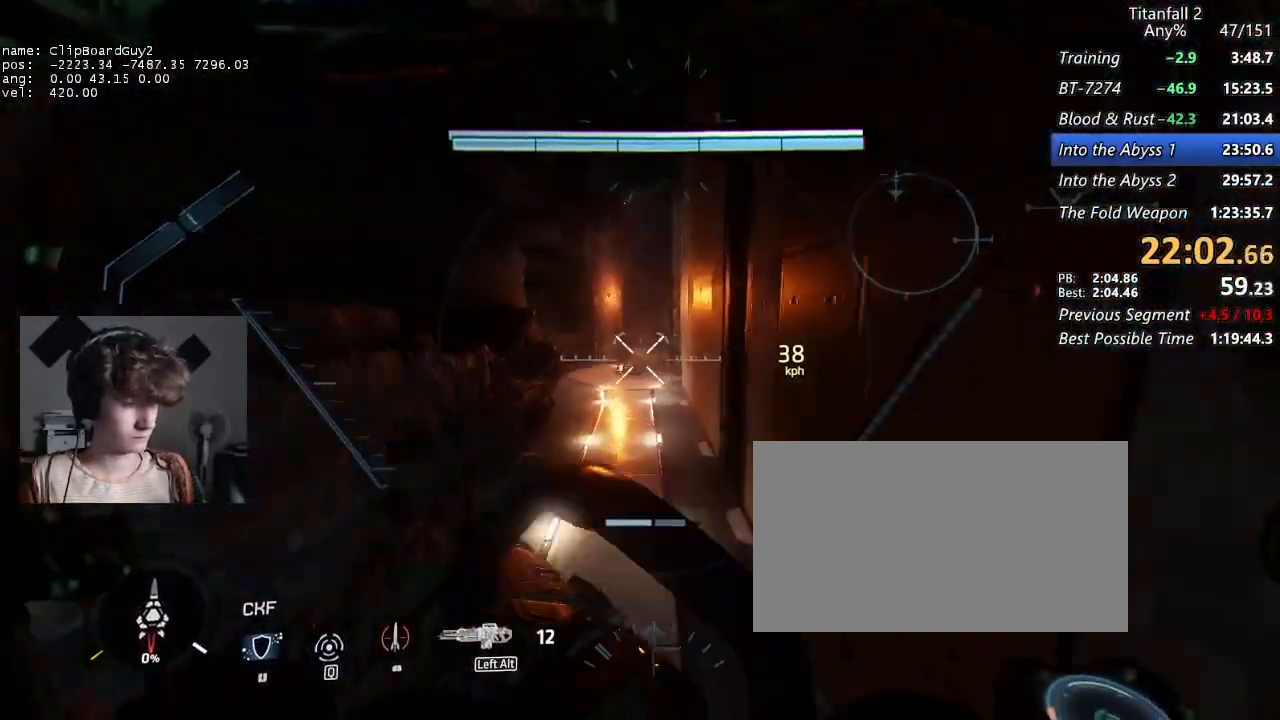
{"keys": ["shift", "w"], "mouse": [], "events": []}